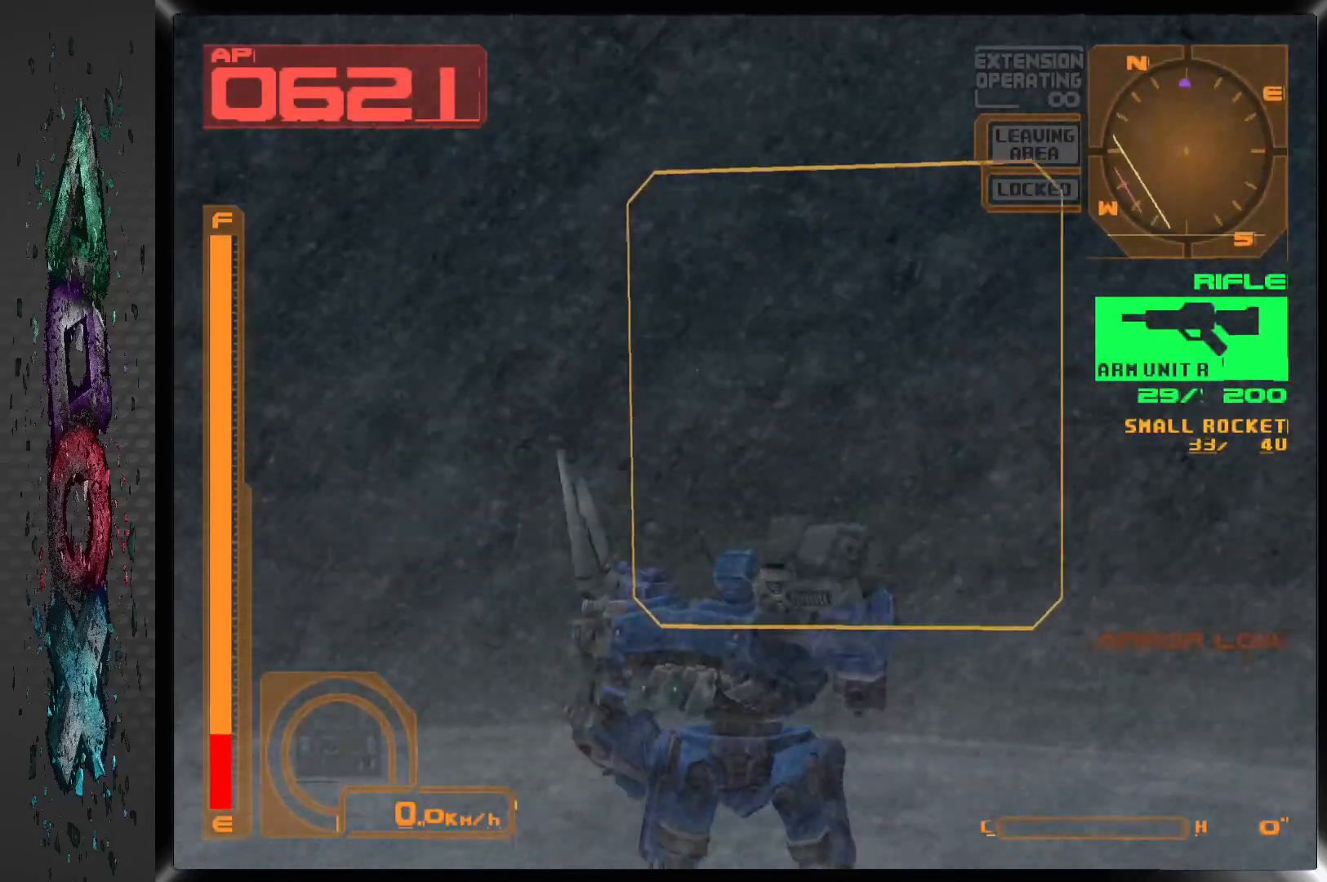
Gameplay with a controller (PlayStation layout); each line is a JSON object with the inputs held at the frame after it (dt_ms = milliseconds from this image to that frame). "events" lists button and stick changes between this image and that frame as [ms after this image, input, new state], when the widget could be followed in between.
{"dt_ms": 500, "buttons": ["DPAD_UP"], "left_stick": "center", "right_stick": "center", "events": [[67, "DPAD_RIGHT", "up"], [67, "DPAD_UP", "down"], [100, "L1", "up"]]}
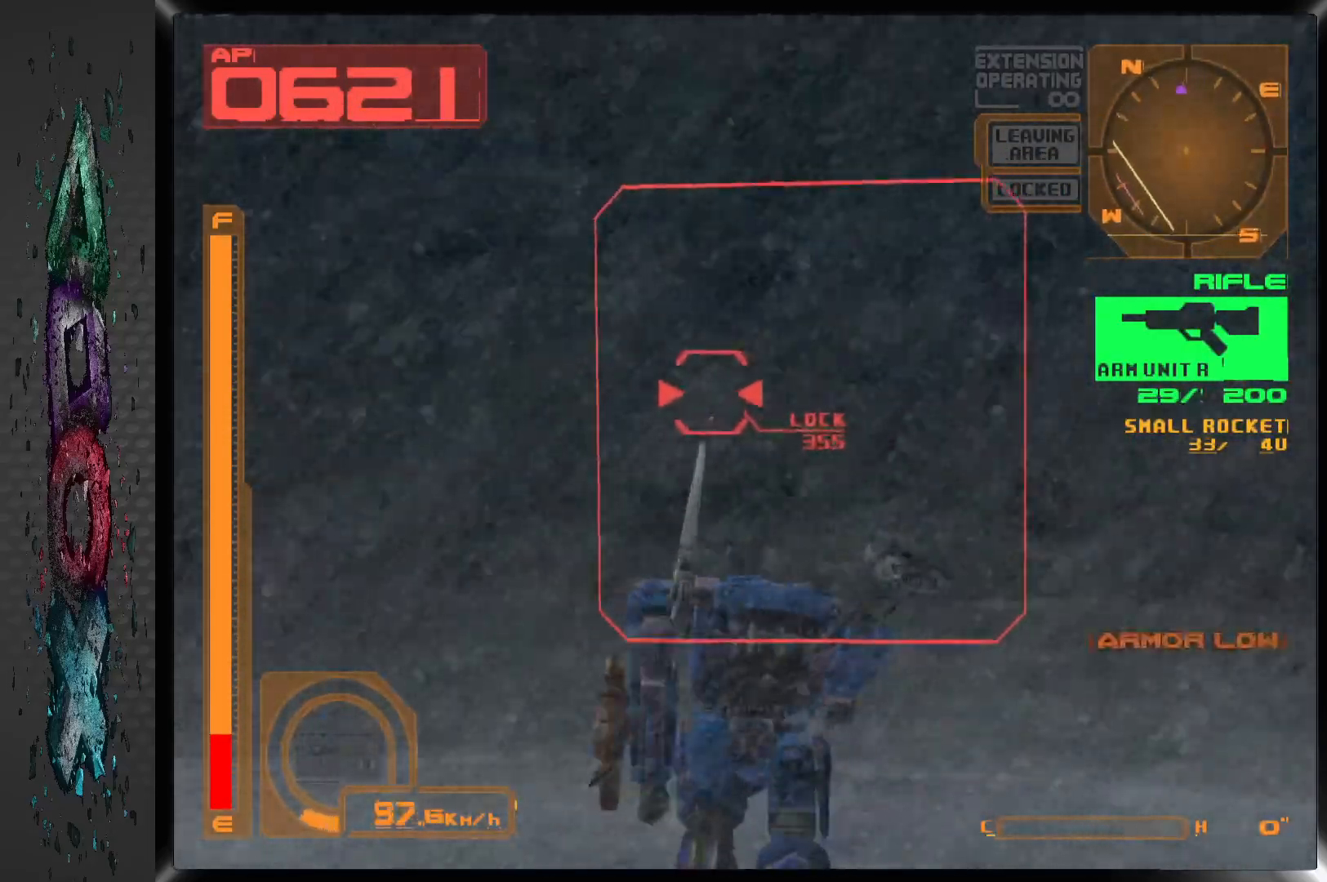
{"dt_ms": 1000, "buttons": ["SQUARE", "L1"], "left_stick": "center", "right_stick": "center"}
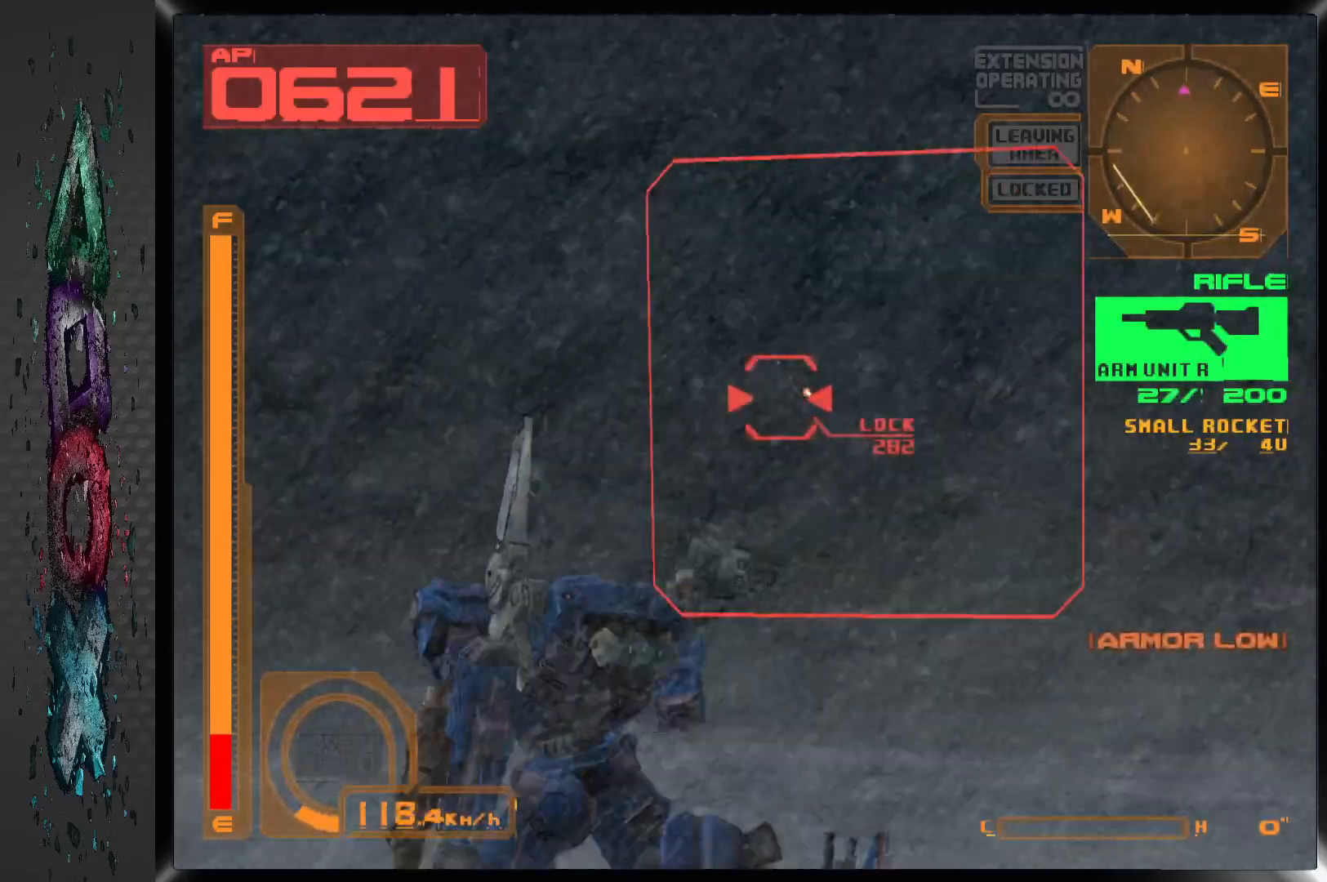
{"dt_ms": 500, "buttons": ["SQUARE", "L1", "DPAD_RIGHT"], "left_stick": "center", "right_stick": "center", "events": [[417, "DPAD_RIGHT", "down"]]}
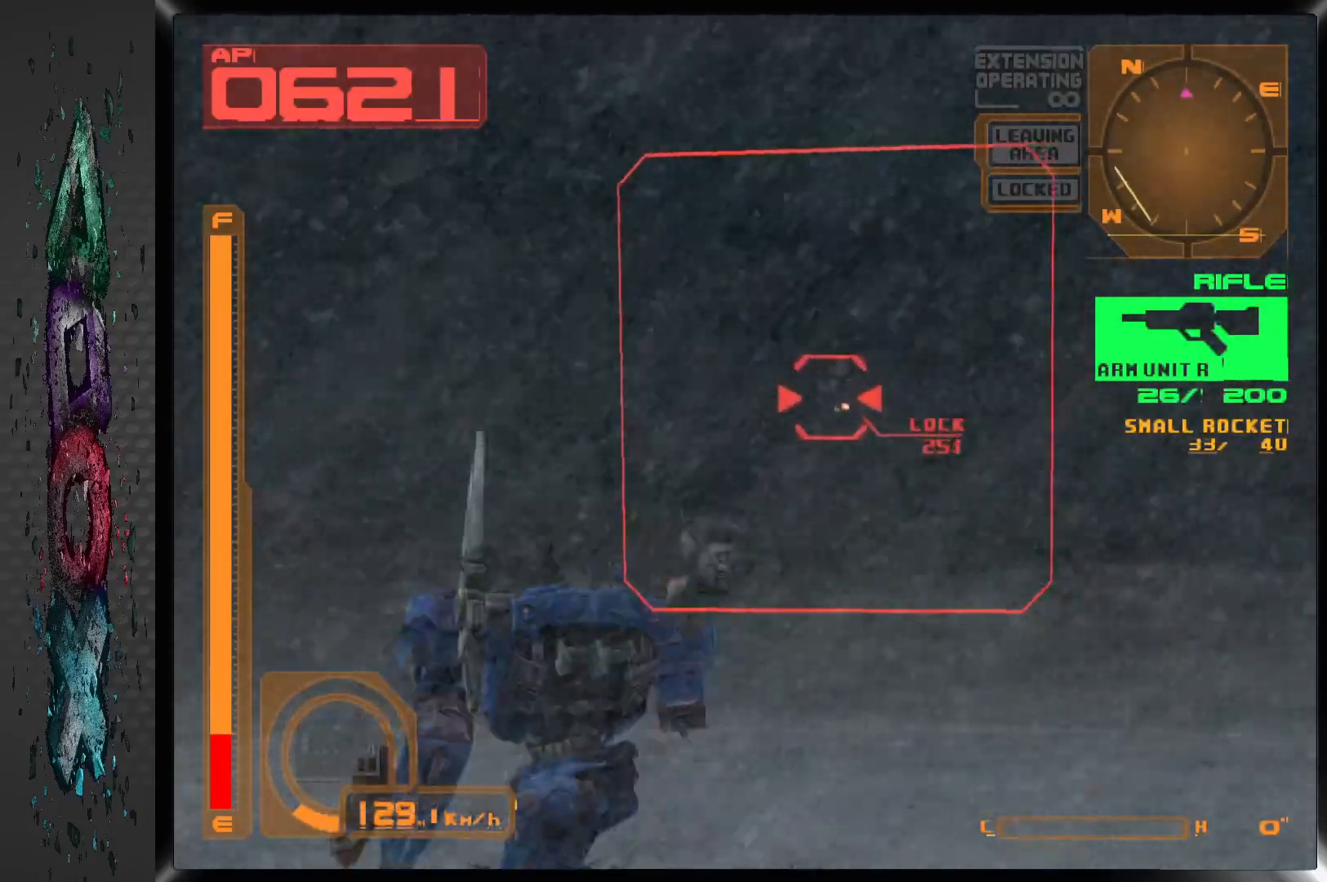
{"dt_ms": 500, "buttons": ["SQUARE", "L1", "DPAD_RIGHT"], "left_stick": "center", "right_stick": "center", "events": [[100, "DPAD_RIGHT", "up"], [417, "DPAD_RIGHT", "down"]]}
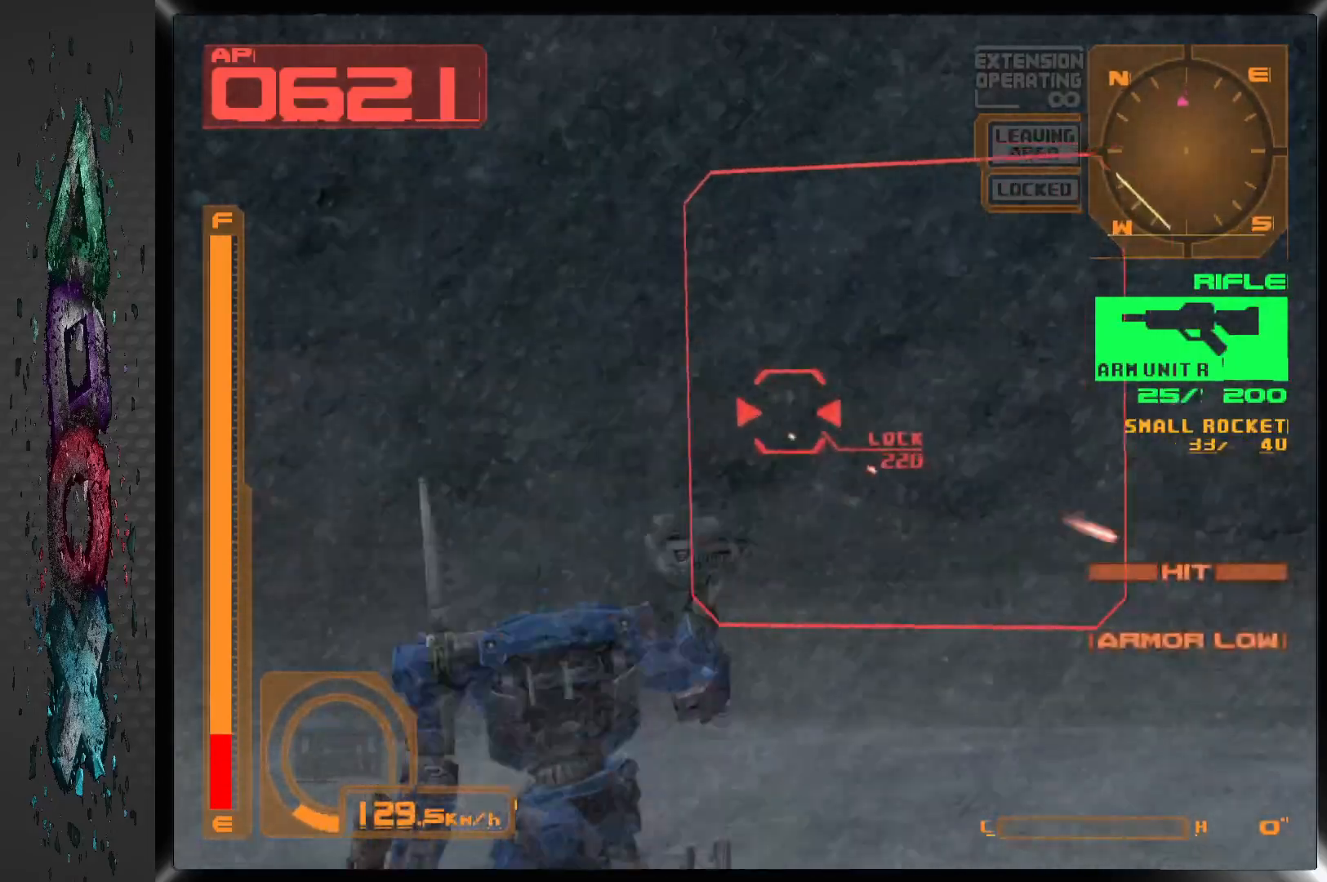
{"dt_ms": 500, "buttons": ["SQUARE", "L1", "DPAD_RIGHT"], "left_stick": "center", "right_stick": "center", "events": [[117, "DPAD_RIGHT", "up"], [367, "DPAD_RIGHT", "down"]]}
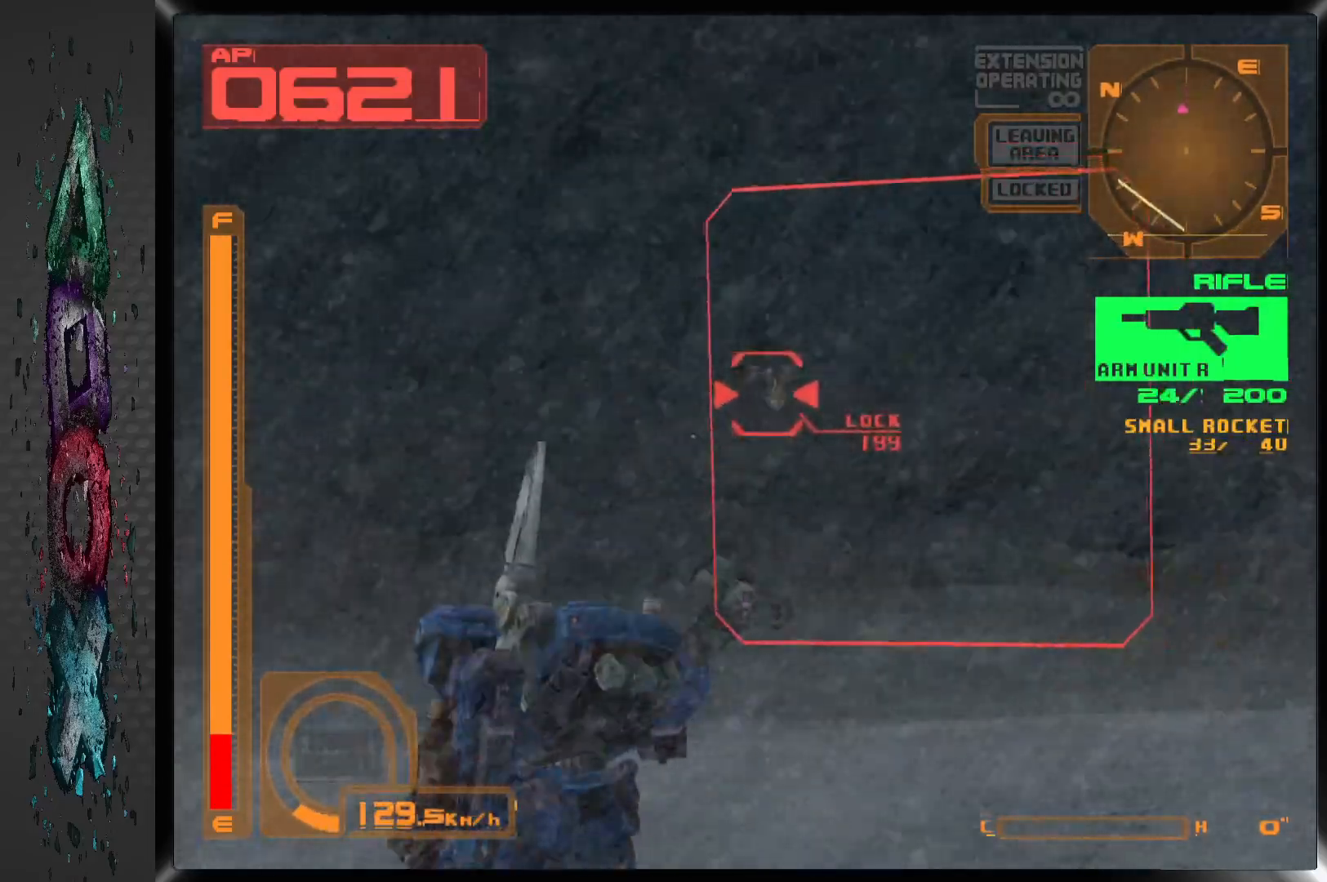
{"dt_ms": 500, "buttons": ["SQUARE", "L1"], "left_stick": "center", "right_stick": "center", "events": [[417, "DPAD_RIGHT", "up"]]}
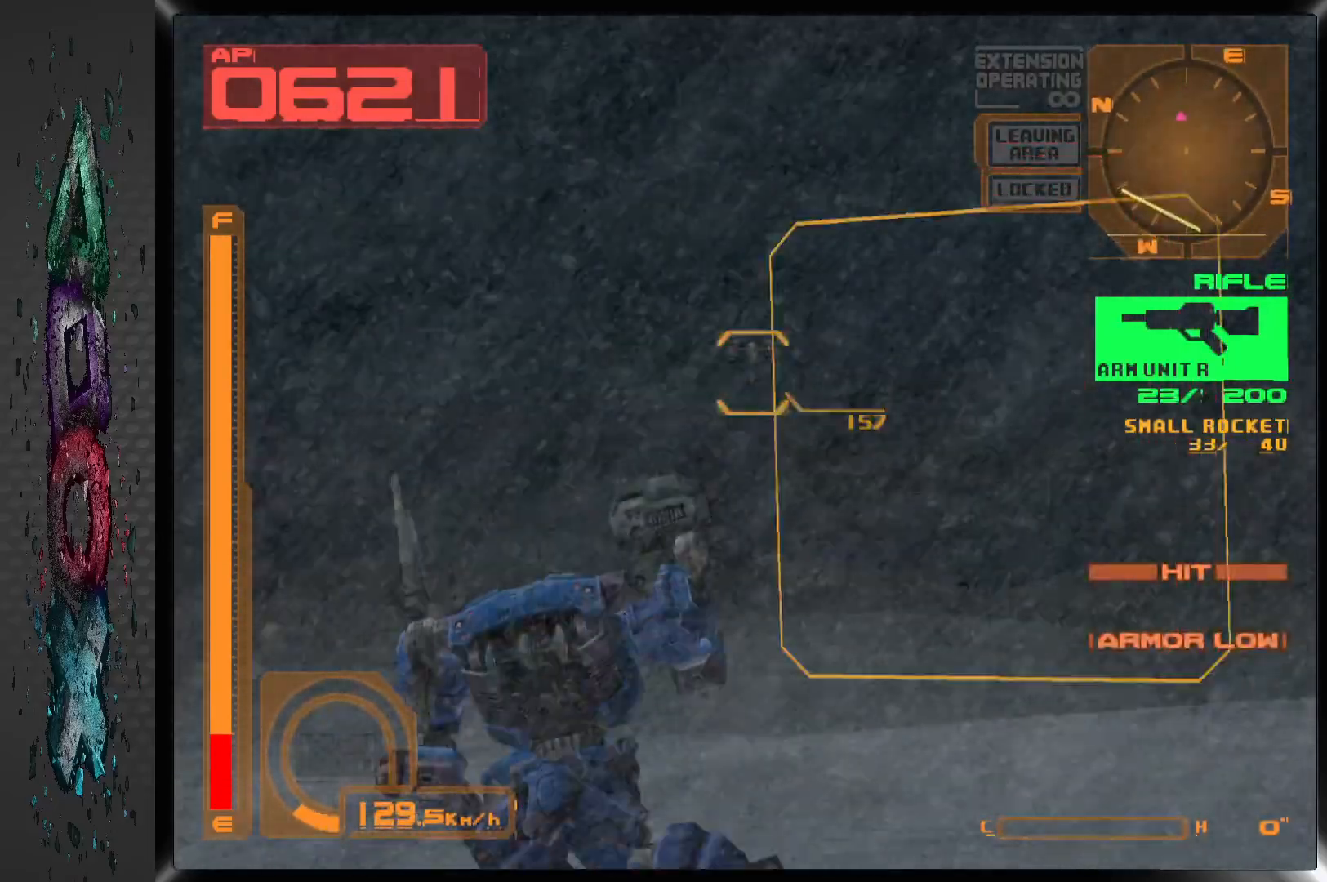
{"dt_ms": 500, "buttons": ["SQUARE", "L1"], "left_stick": "center", "right_stick": "center", "events": []}
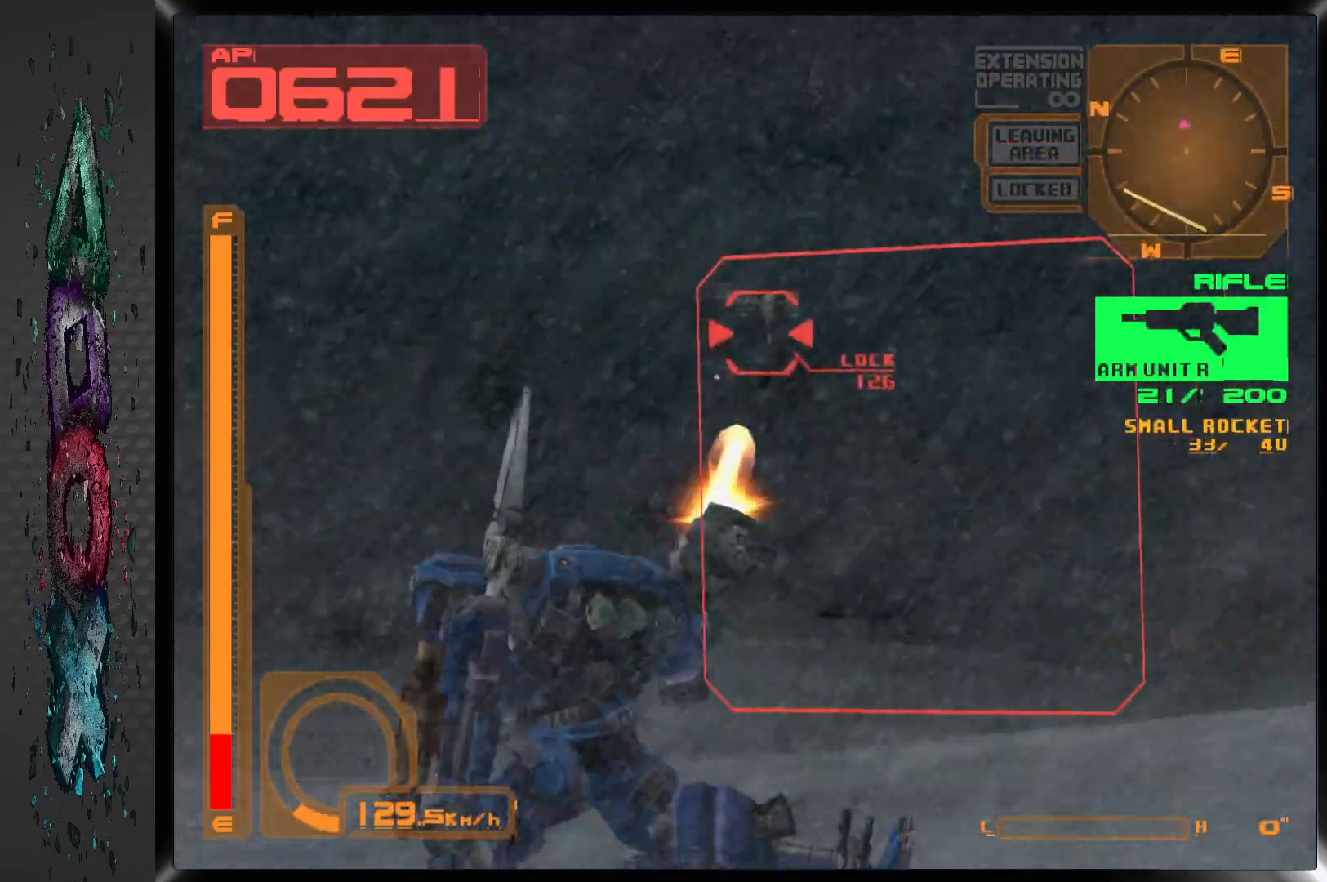
{"dt_ms": 500, "buttons": [], "left_stick": "center", "right_stick": "center", "events": [[233, "L1", "up"], [400, "SQUARE", "up"]]}
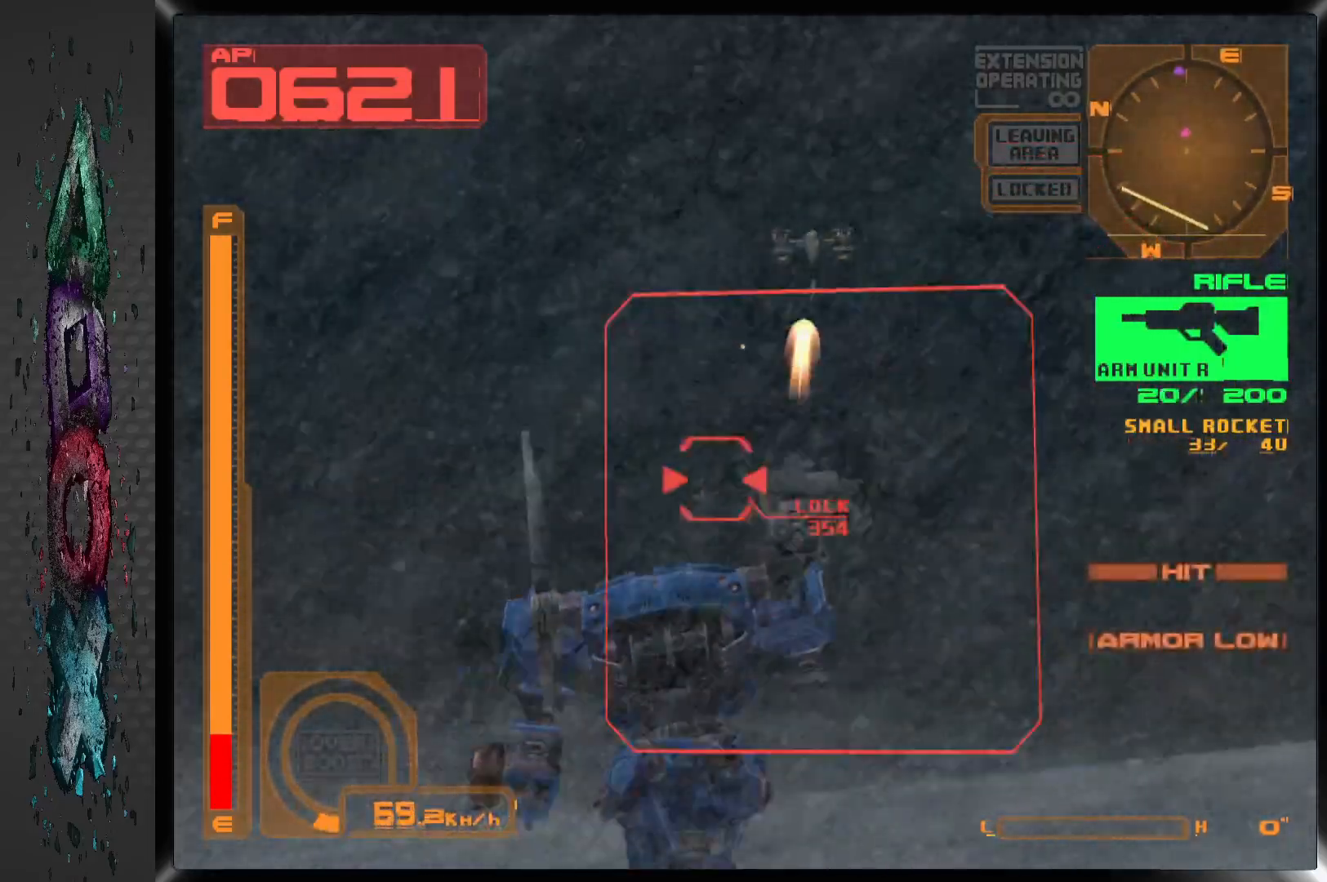
{"dt_ms": 500, "buttons": ["R1"], "left_stick": "center", "right_stick": "center", "events": [[400, "R1", "down"]]}
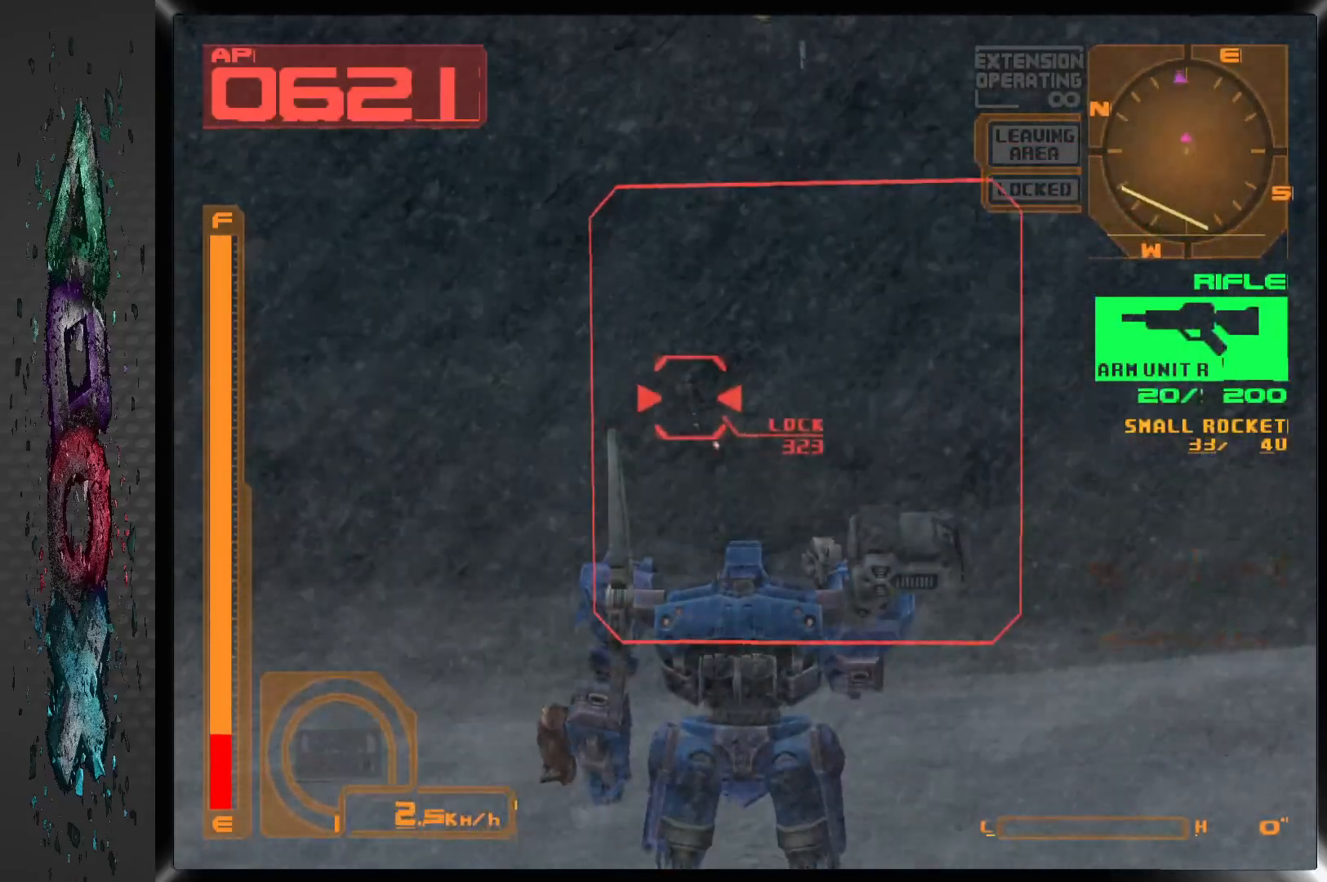
{"dt_ms": 500, "buttons": ["SQUARE", "R1", "DPAD_LEFT"], "left_stick": "center", "right_stick": "center", "events": [[183, "DPAD_LEFT", "down"], [283, "SQUARE", "down"]]}
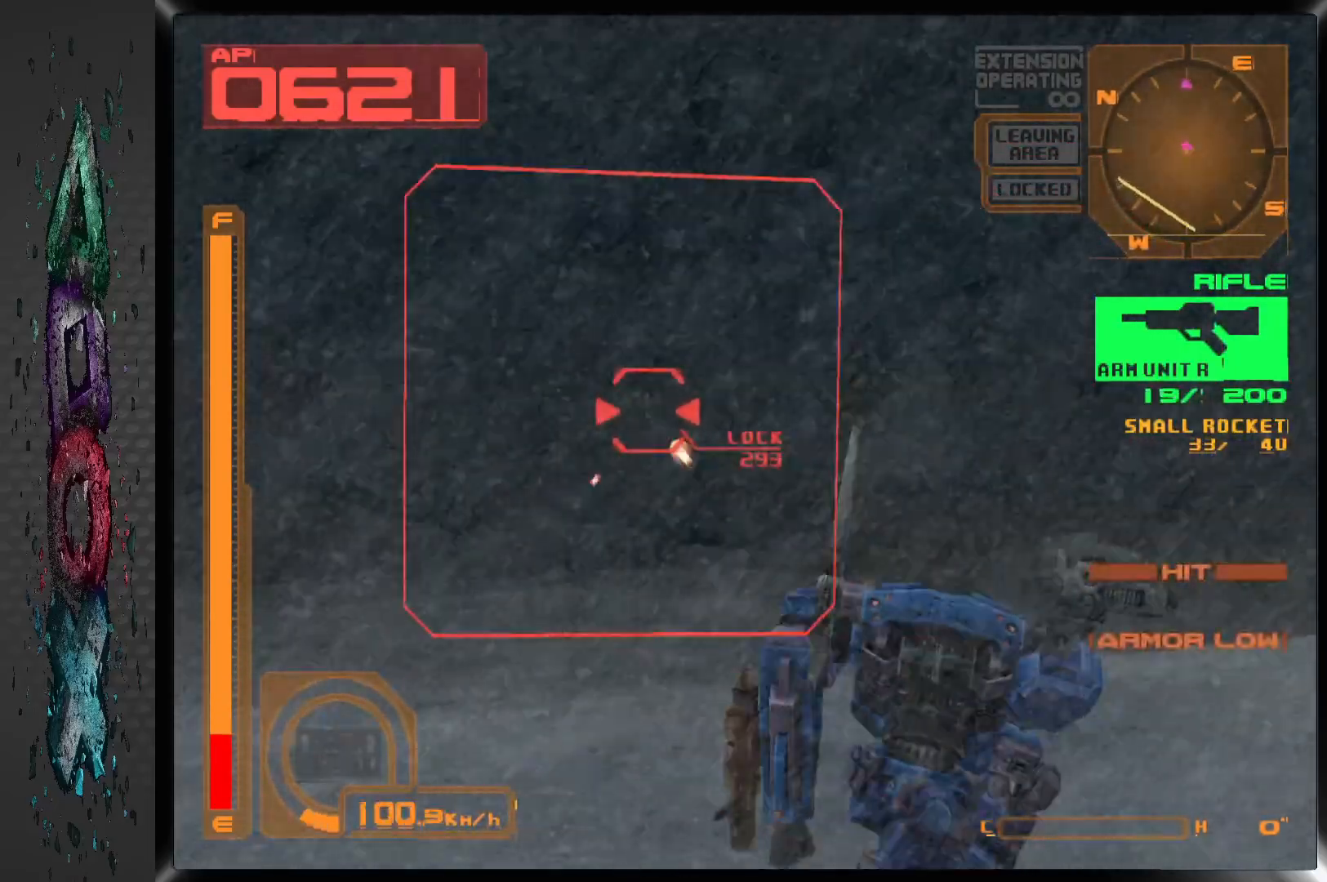
{"dt_ms": 500, "buttons": ["SQUARE", "R1"], "left_stick": "center", "right_stick": "center", "events": [[17, "DPAD_LEFT", "up"], [217, "DPAD_LEFT", "down"], [350, "DPAD_LEFT", "up"]]}
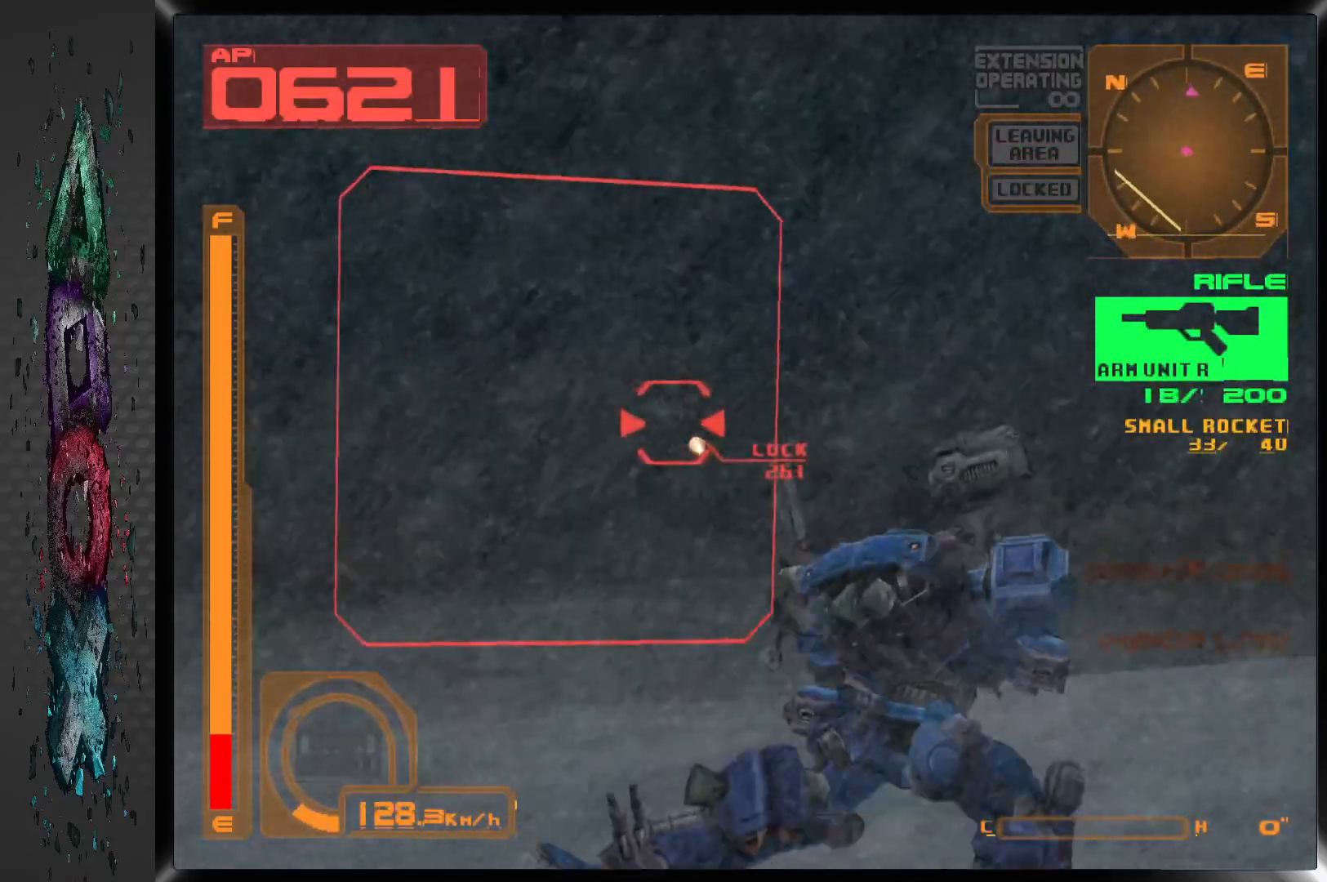
{"dt_ms": 500, "buttons": ["SQUARE", "R1", "DPAD_LEFT"], "left_stick": "center", "right_stick": "center", "events": [[50, "DPAD_LEFT", "down"], [300, "DPAD_LEFT", "up"], [483, "DPAD_LEFT", "down"]]}
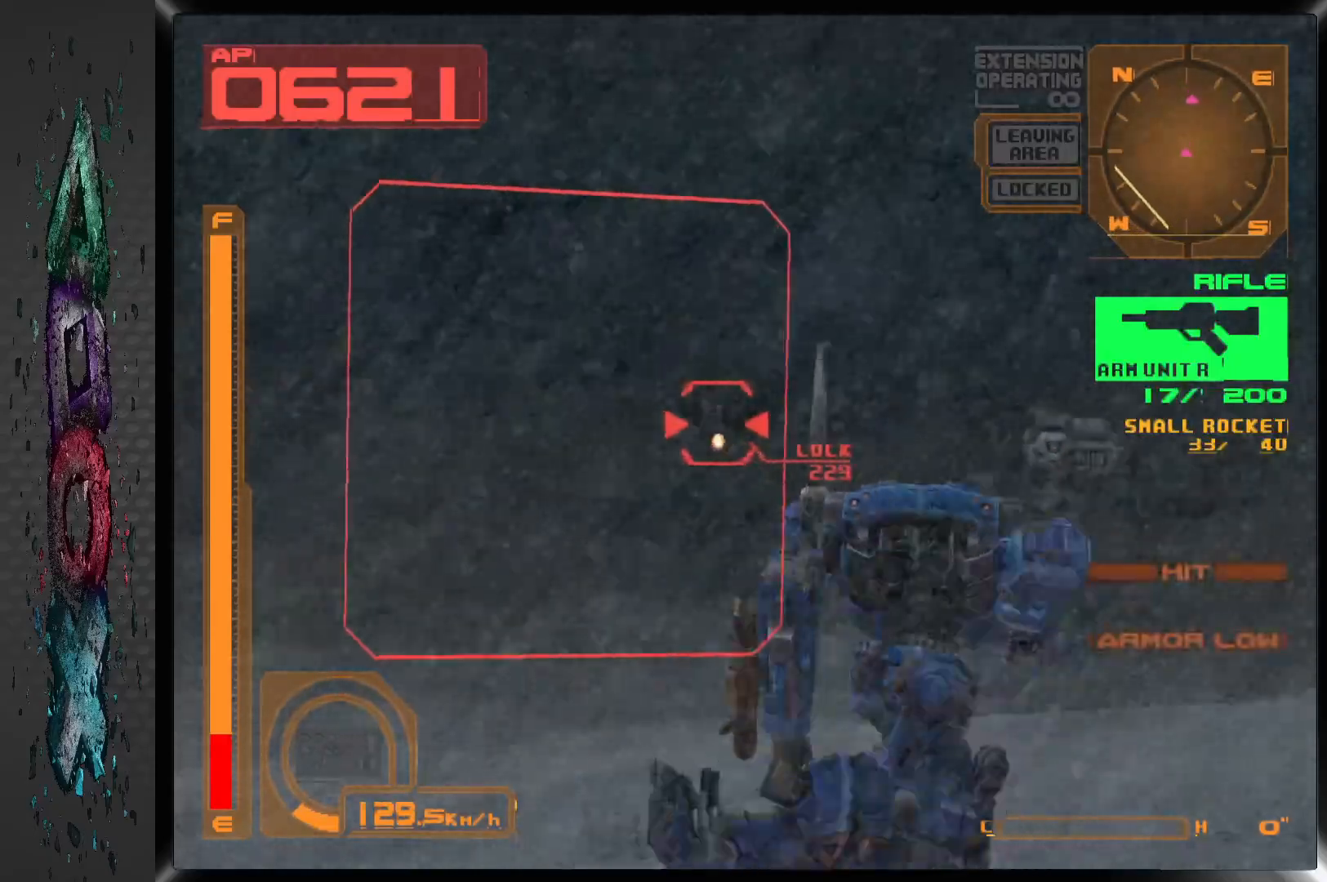
{"dt_ms": 500, "buttons": ["SQUARE", "R1"], "left_stick": "center", "right_stick": "center", "events": [[150, "DPAD_LEFT", "up"]]}
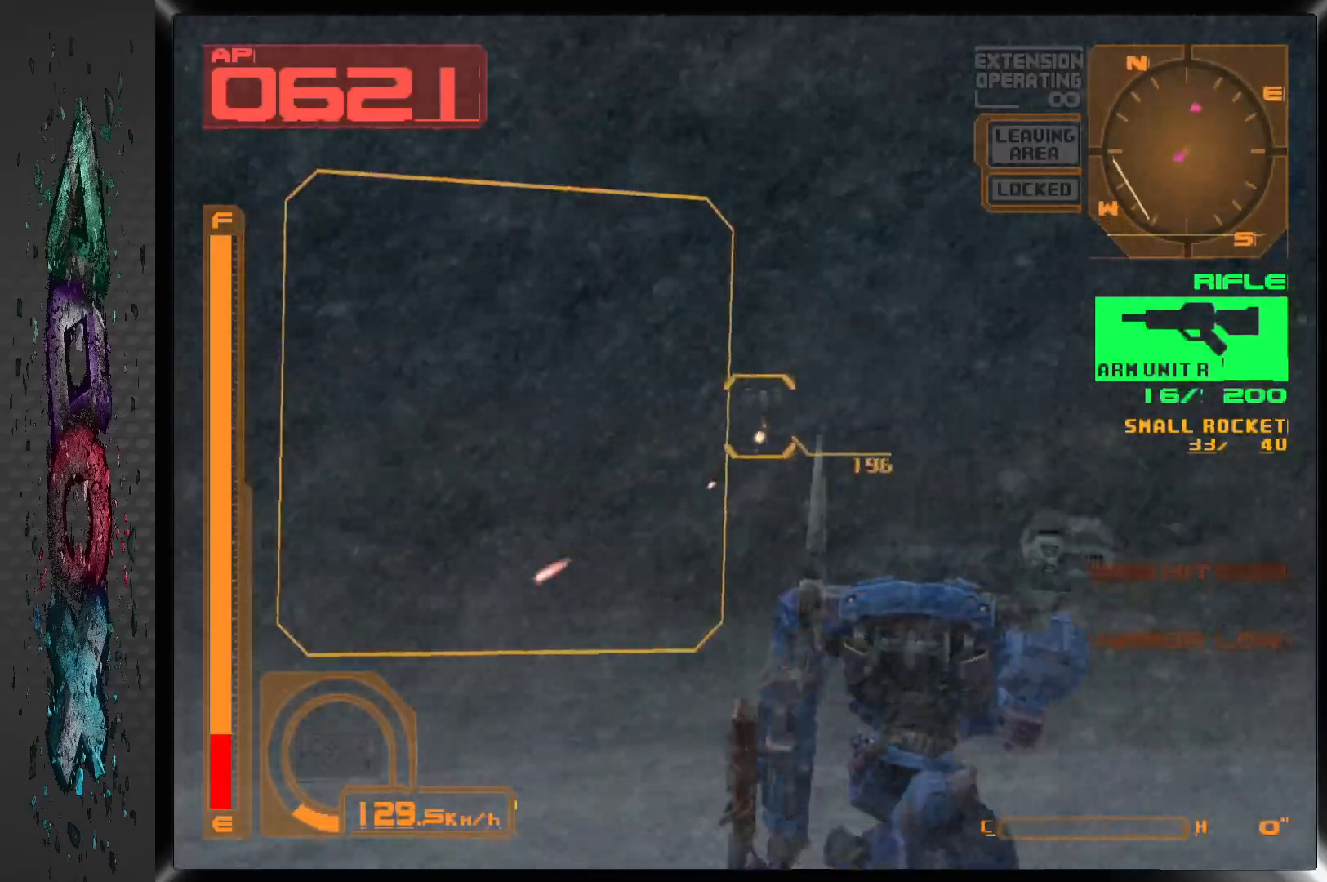
{"dt_ms": 500, "buttons": ["SQUARE", "R1"], "left_stick": "center", "right_stick": "center", "events": []}
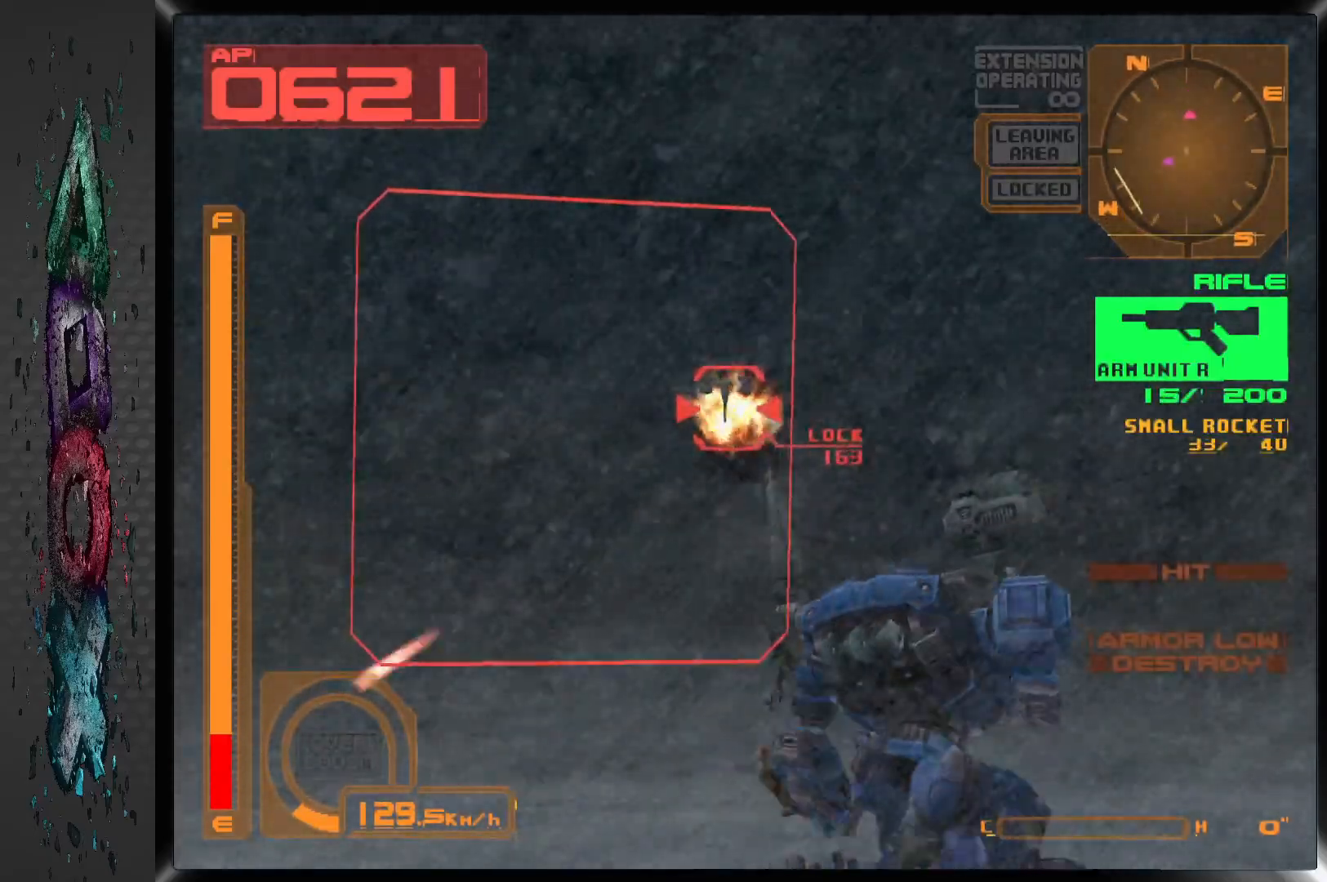
{"dt_ms": 500, "buttons": ["DPAD_LEFT"], "left_stick": "center", "right_stick": "center", "events": [[283, "DPAD_LEFT", "down"], [300, "SQUARE", "up"], [433, "R1", "up"]]}
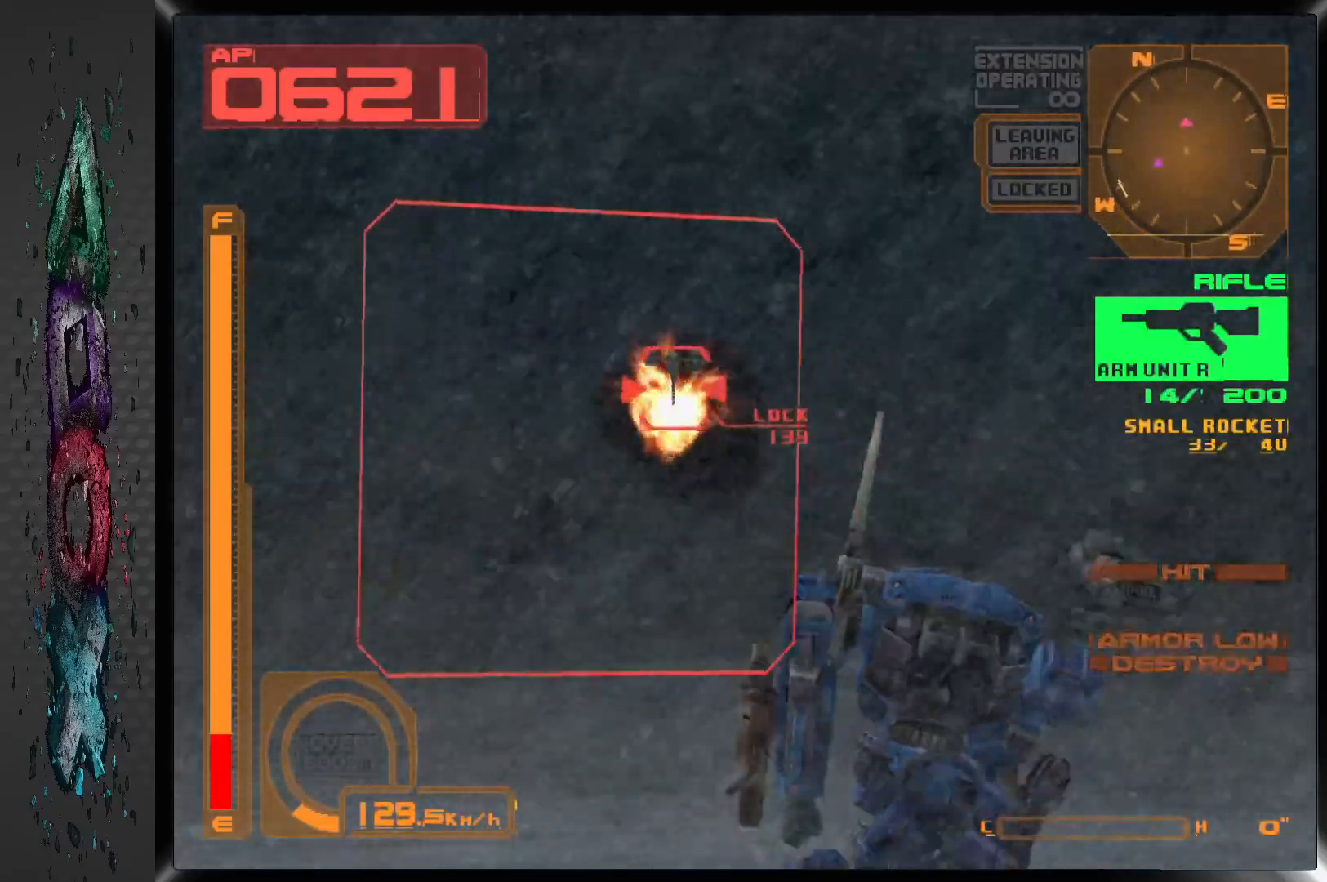
{"dt_ms": 500, "buttons": ["R1", "DPAD_LEFT"], "left_stick": "center", "right_stick": "center", "events": [[217, "R1", "down"]]}
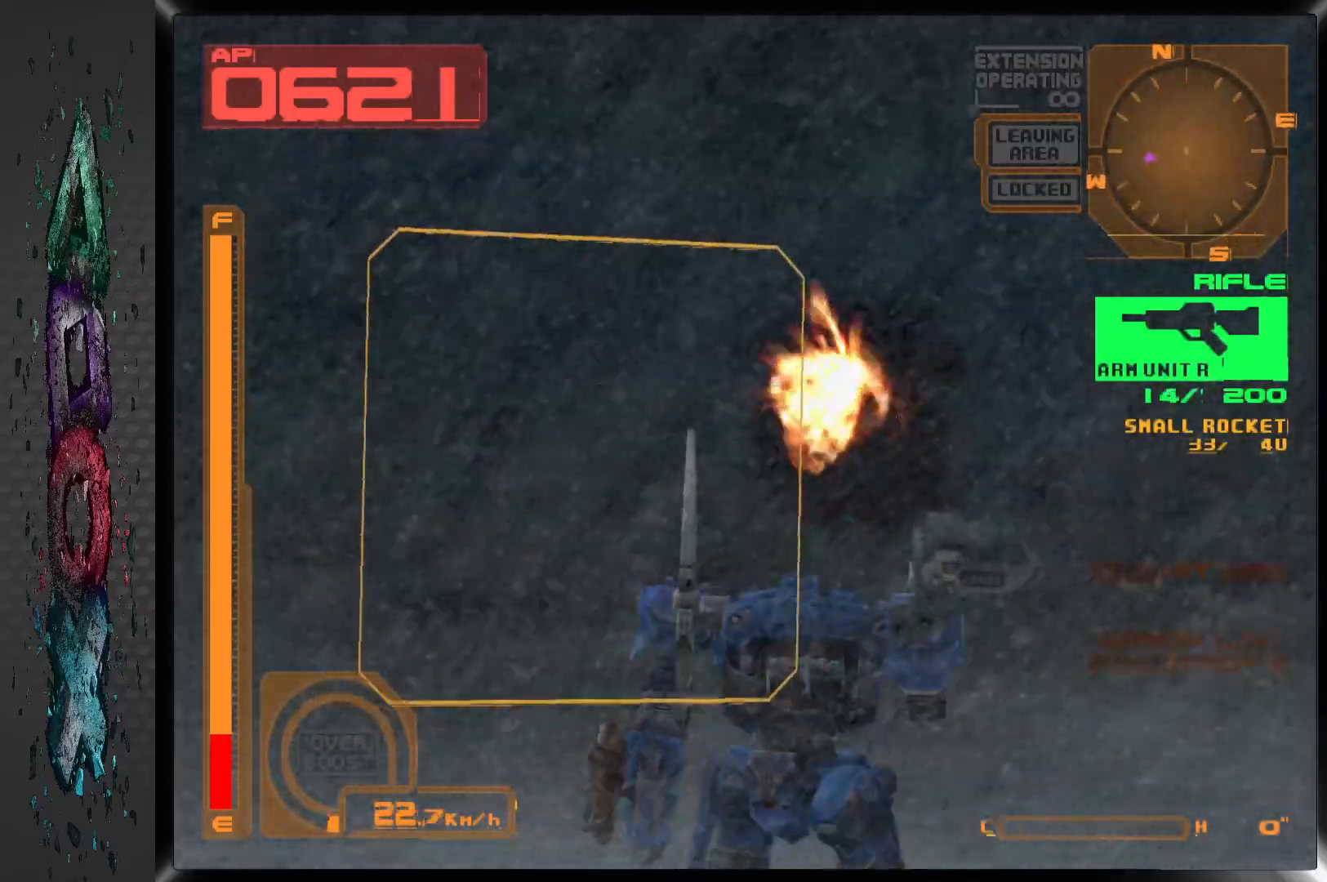
{"dt_ms": 500, "buttons": ["R1", "DPAD_LEFT"], "left_stick": "center", "right_stick": "center", "events": []}
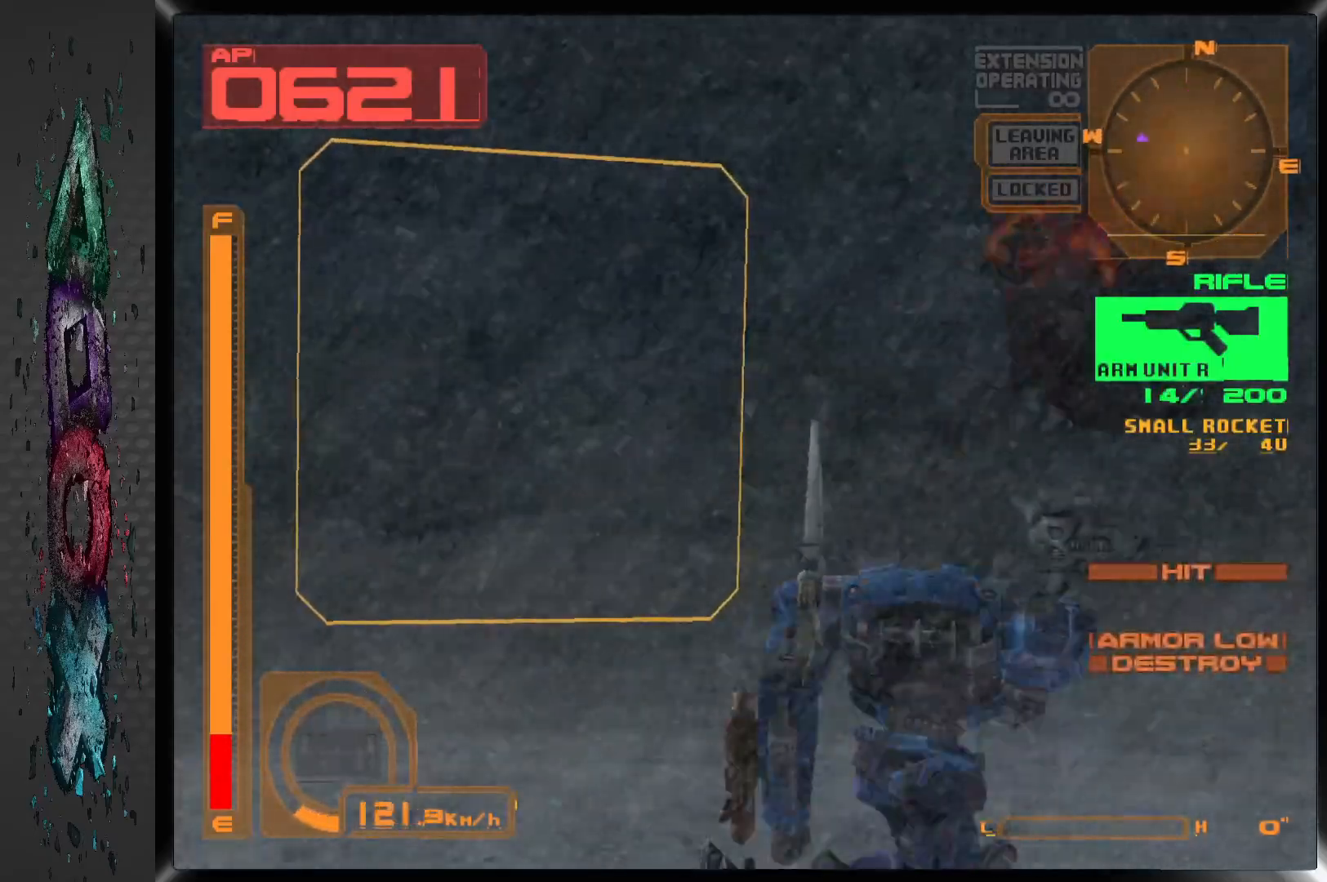
{"dt_ms": 500, "buttons": ["R1", "DPAD_LEFT"], "left_stick": "center", "right_stick": "center", "events": []}
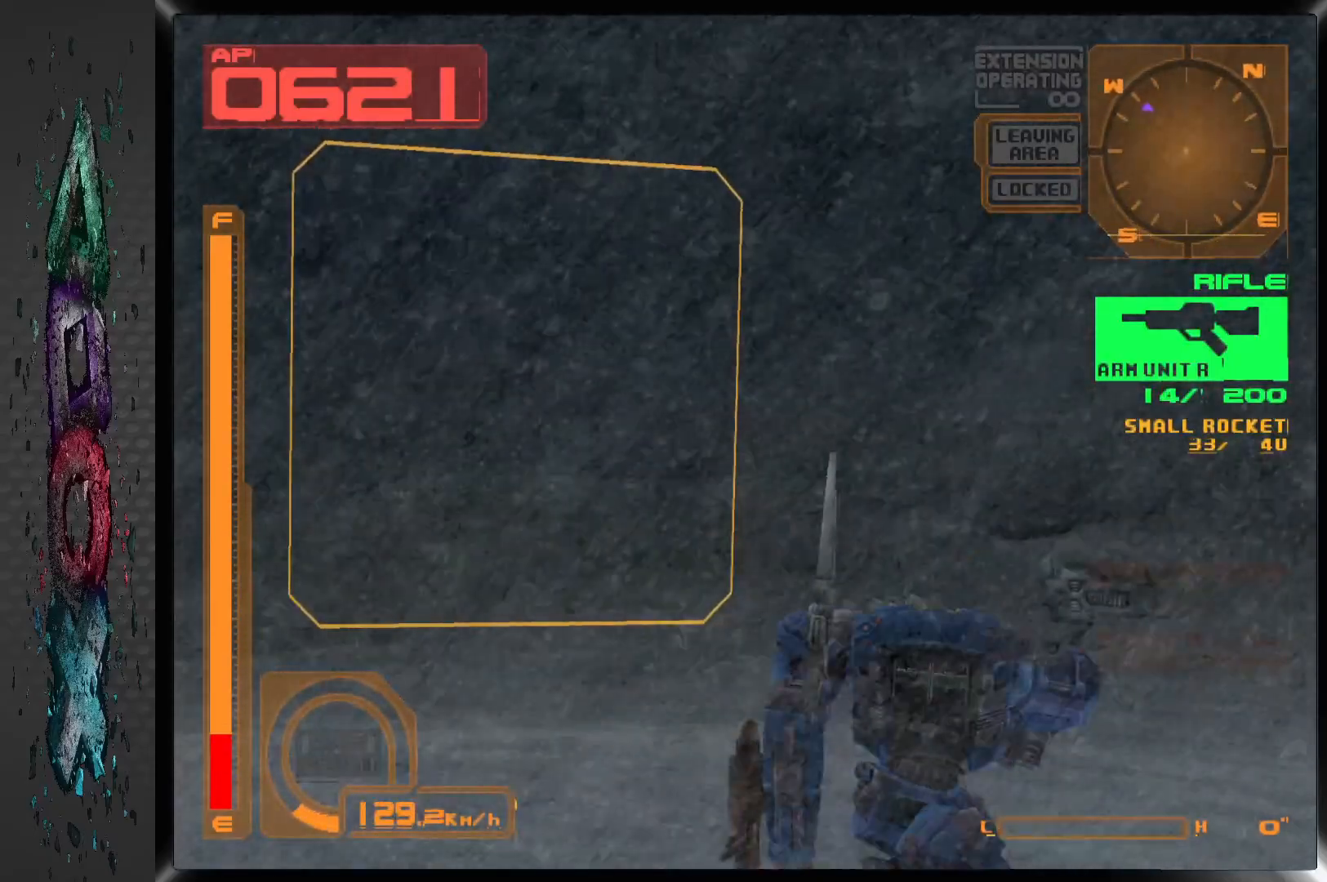
{"dt_ms": 500, "buttons": ["DPAD_LEFT"], "left_stick": "center", "right_stick": "center", "events": [[417, "R1", "up"]]}
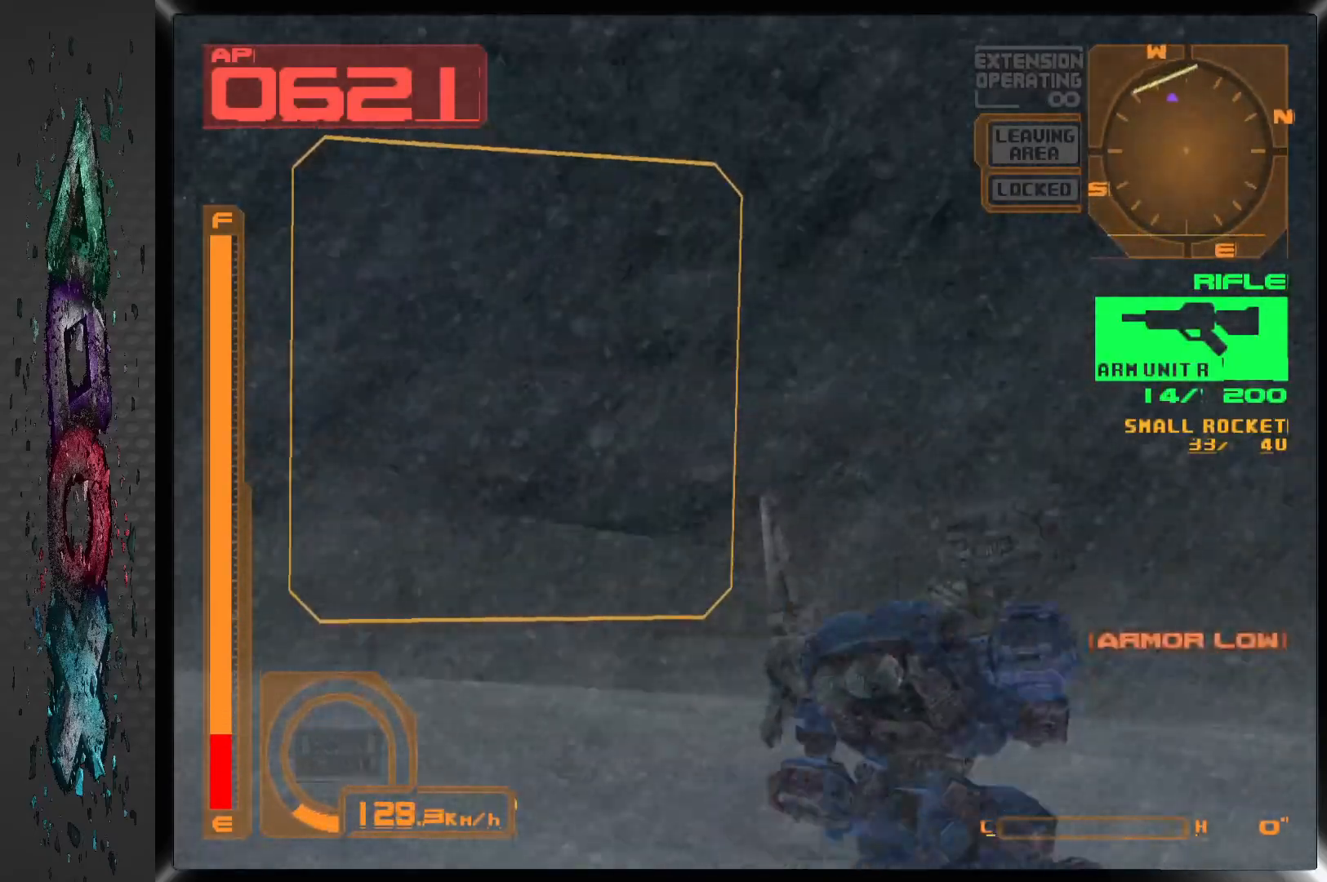
{"dt_ms": 500, "buttons": ["DPAD_LEFT"], "left_stick": "center", "right_stick": "center", "events": [[317, "DPAD_LEFT", "up"], [400, "DPAD_LEFT", "down"]]}
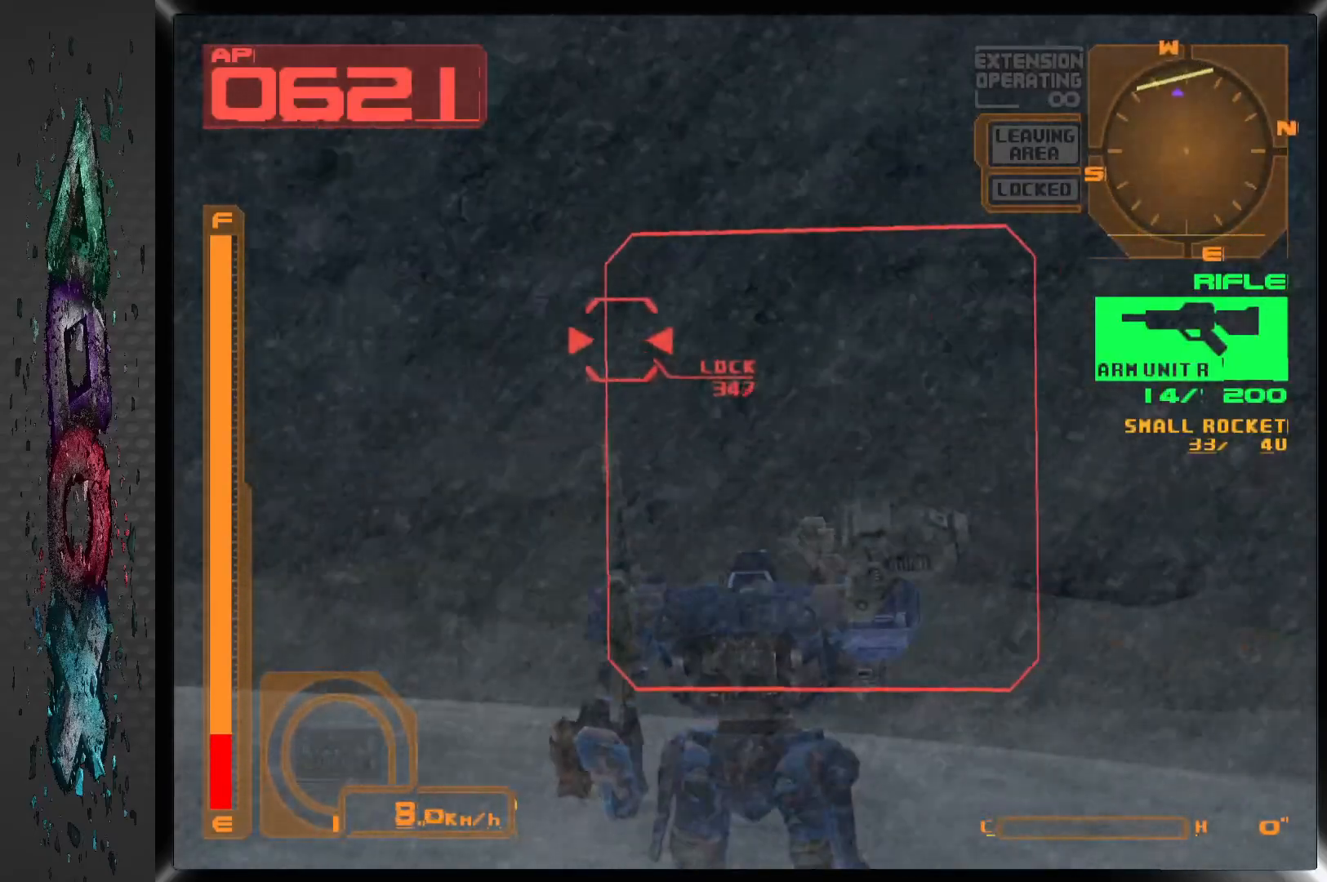
{"dt_ms": 500, "buttons": ["SQUARE", "DPAD_LEFT"], "left_stick": "center", "right_stick": "center", "events": [[250, "SQUARE", "down"]]}
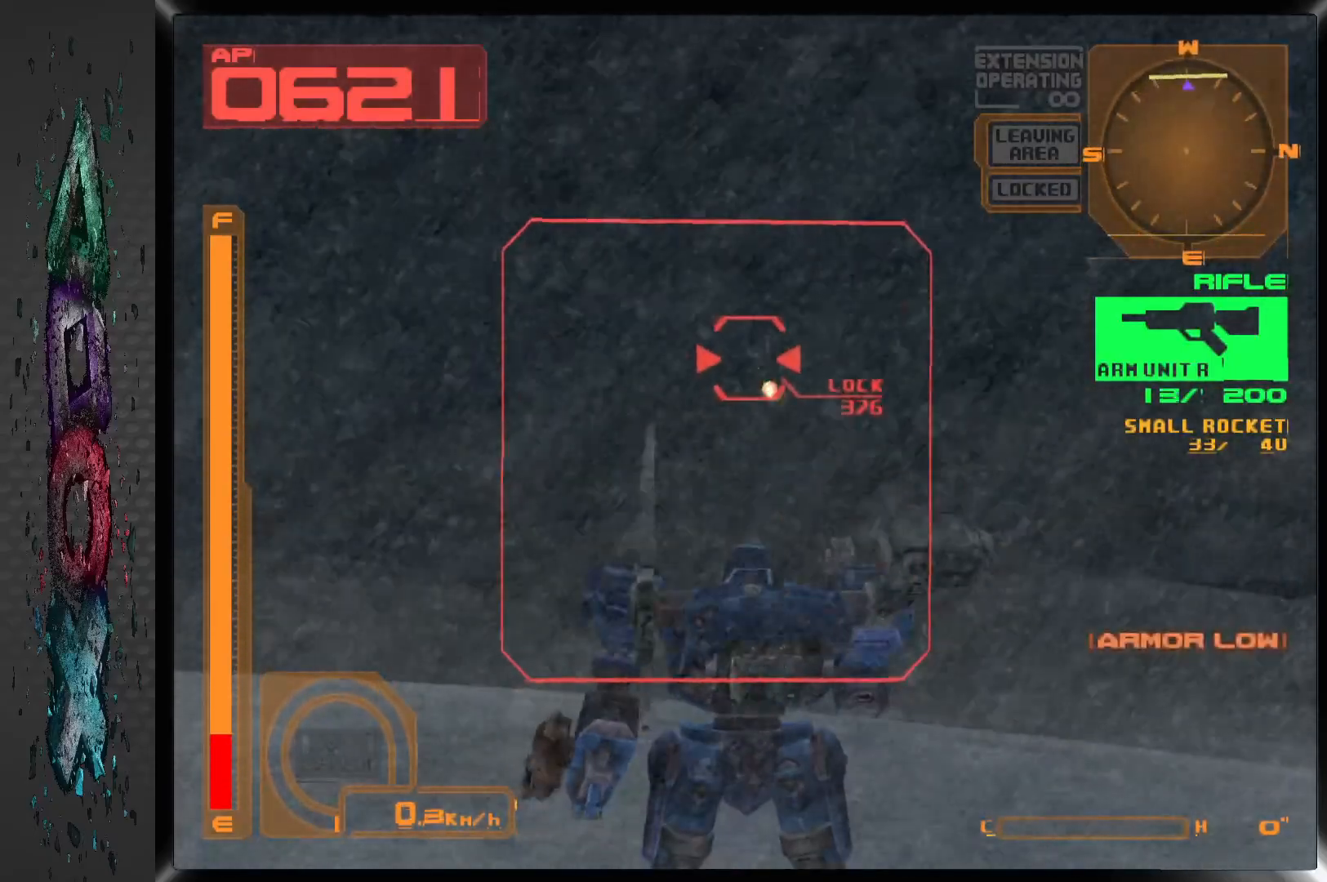
{"dt_ms": 500, "buttons": ["SQUARE"], "left_stick": "center", "right_stick": "center", "events": [[167, "DPAD_LEFT", "up"]]}
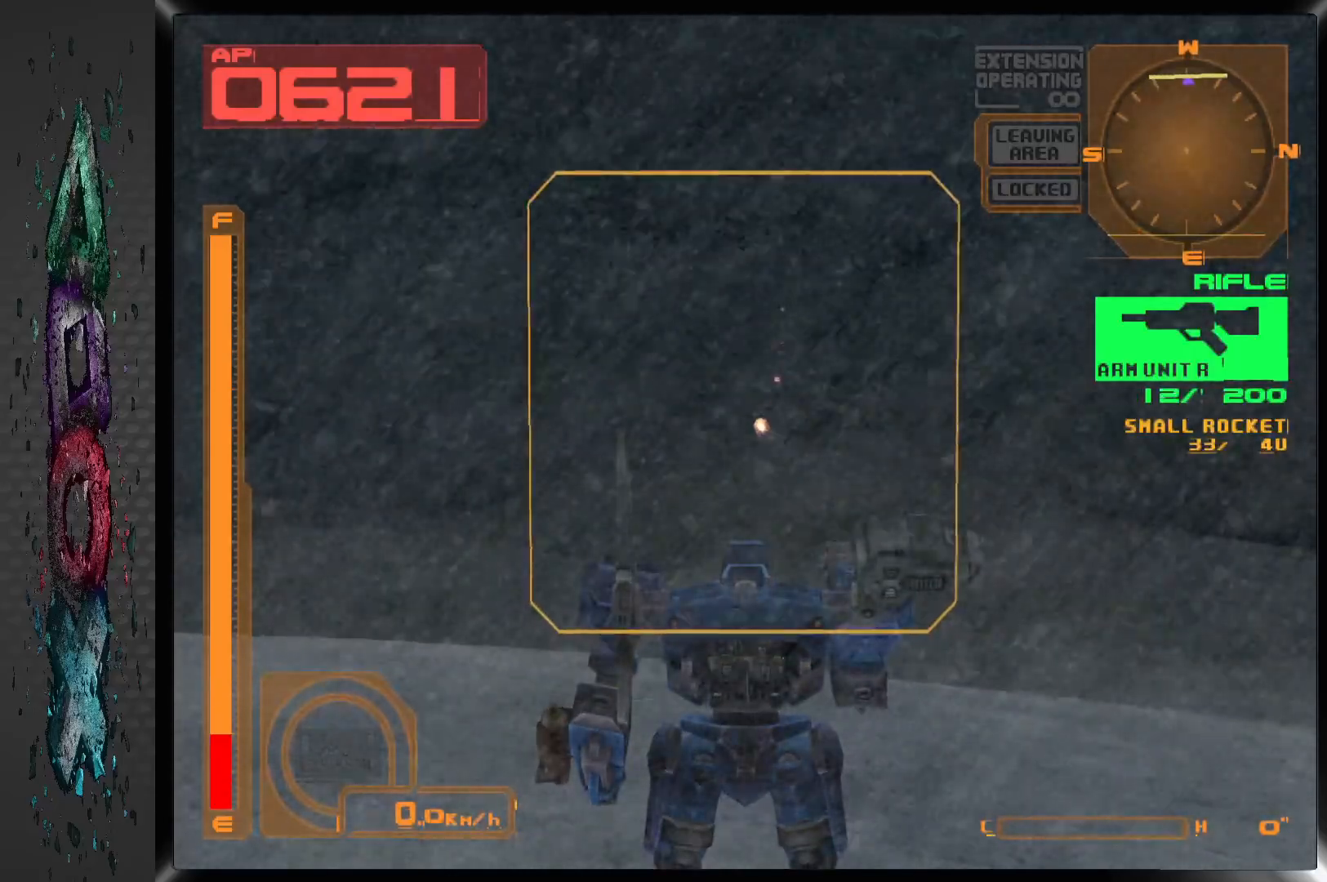
{"dt_ms": 500, "buttons": ["L2"], "left_stick": "center", "right_stick": "center", "events": [[33, "SQUARE", "up"], [450, "L2", "down"]]}
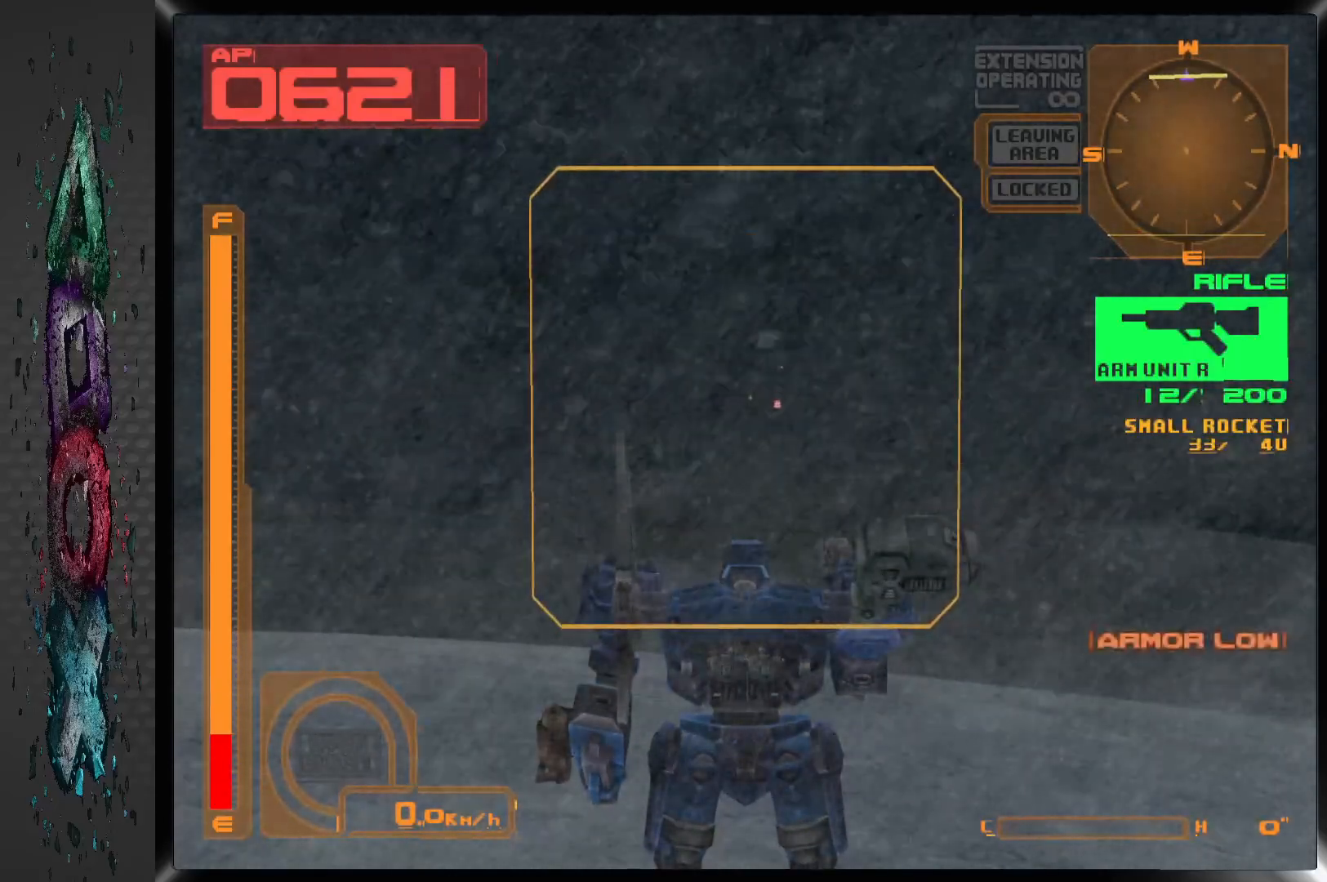
{"dt_ms": 500, "buttons": [], "left_stick": "center", "right_stick": "center", "events": [[150, "L2", "up"]]}
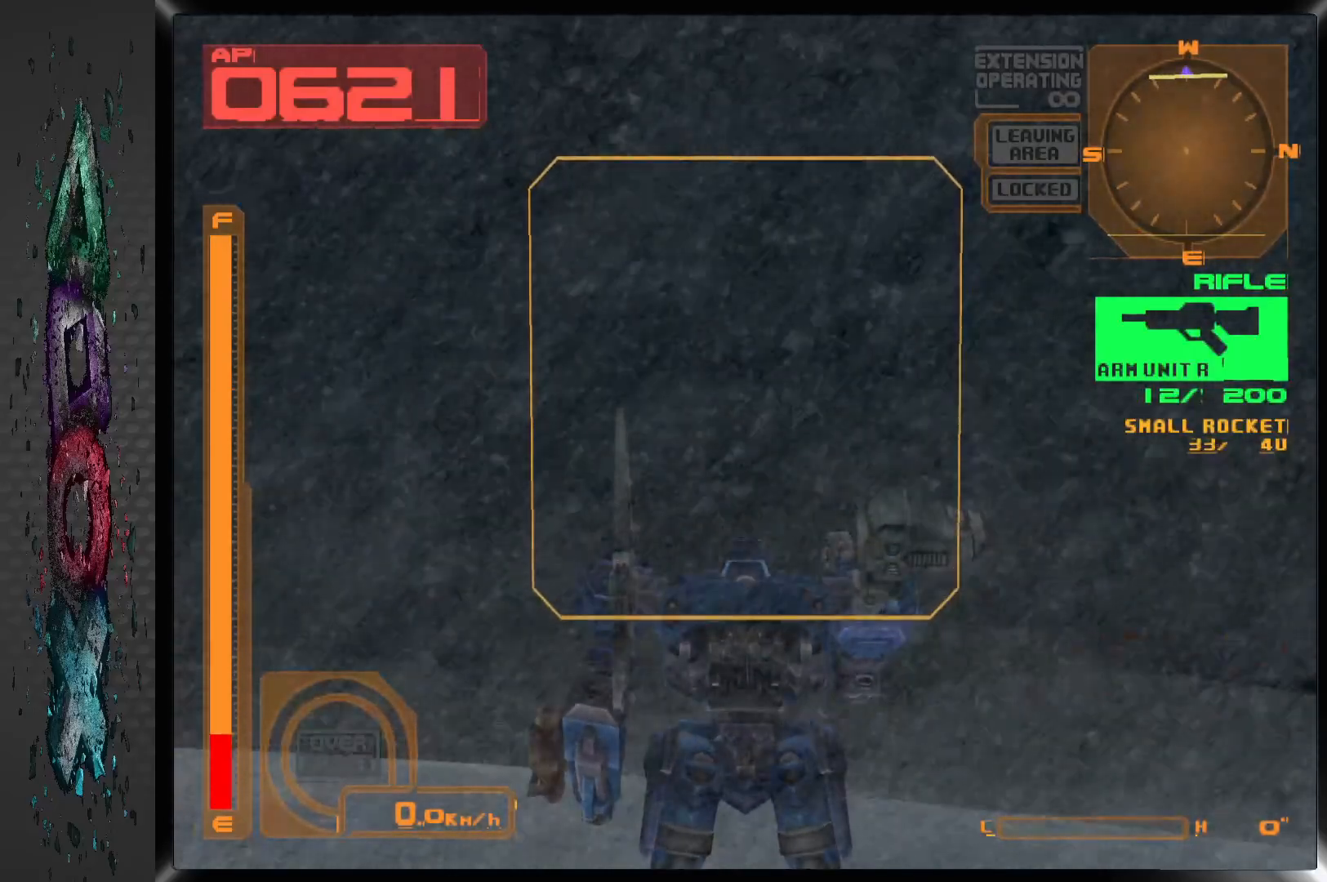
{"dt_ms": 500, "buttons": [], "left_stick": "center", "right_stick": "center", "events": [[217, "R2", "down"], [400, "R2", "up"]]}
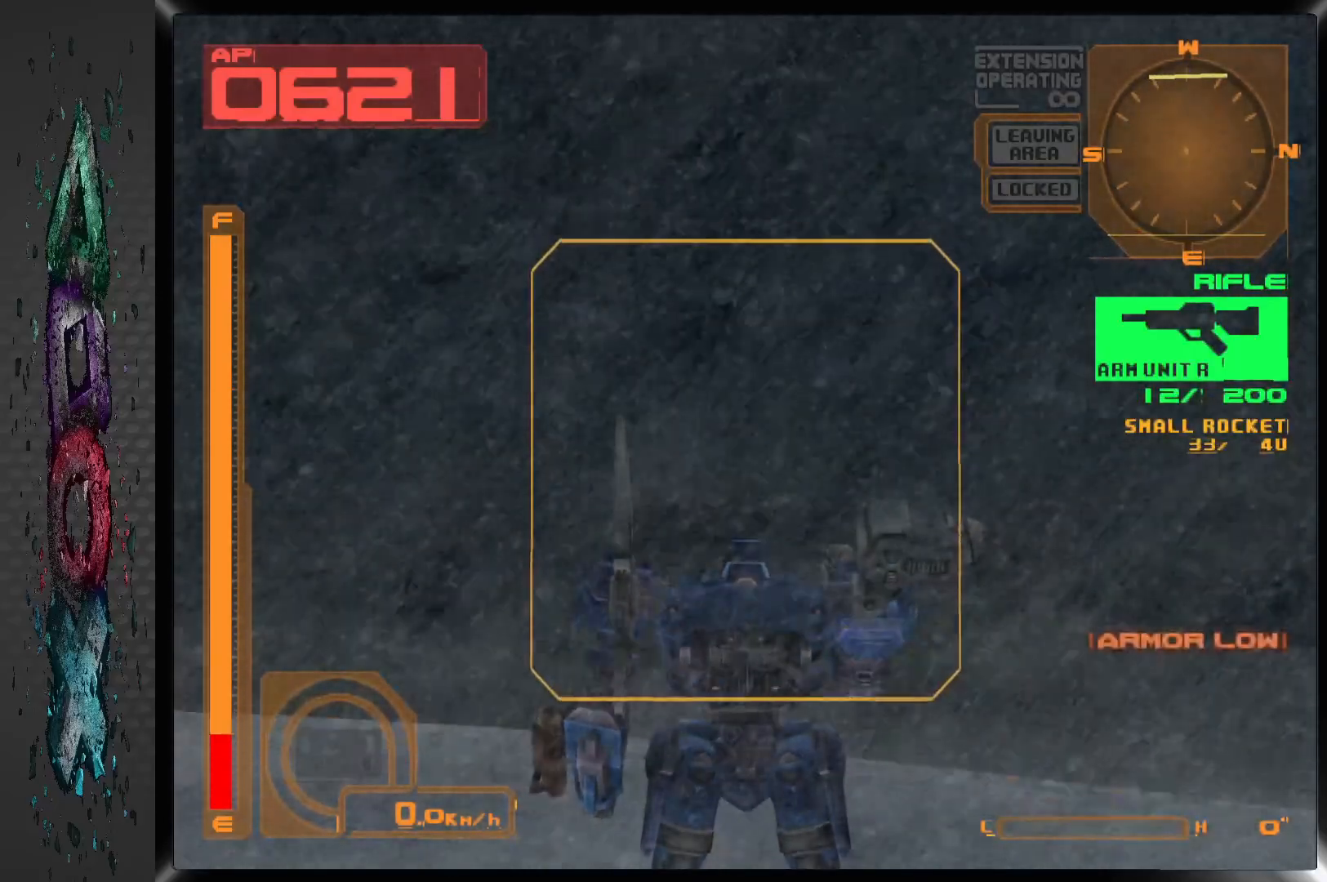
{"dt_ms": 500, "buttons": ["L1", "DPAD_UP"], "left_stick": "center", "right_stick": "center", "events": [[17, "L1", "down"], [433, "DPAD_UP", "down"]]}
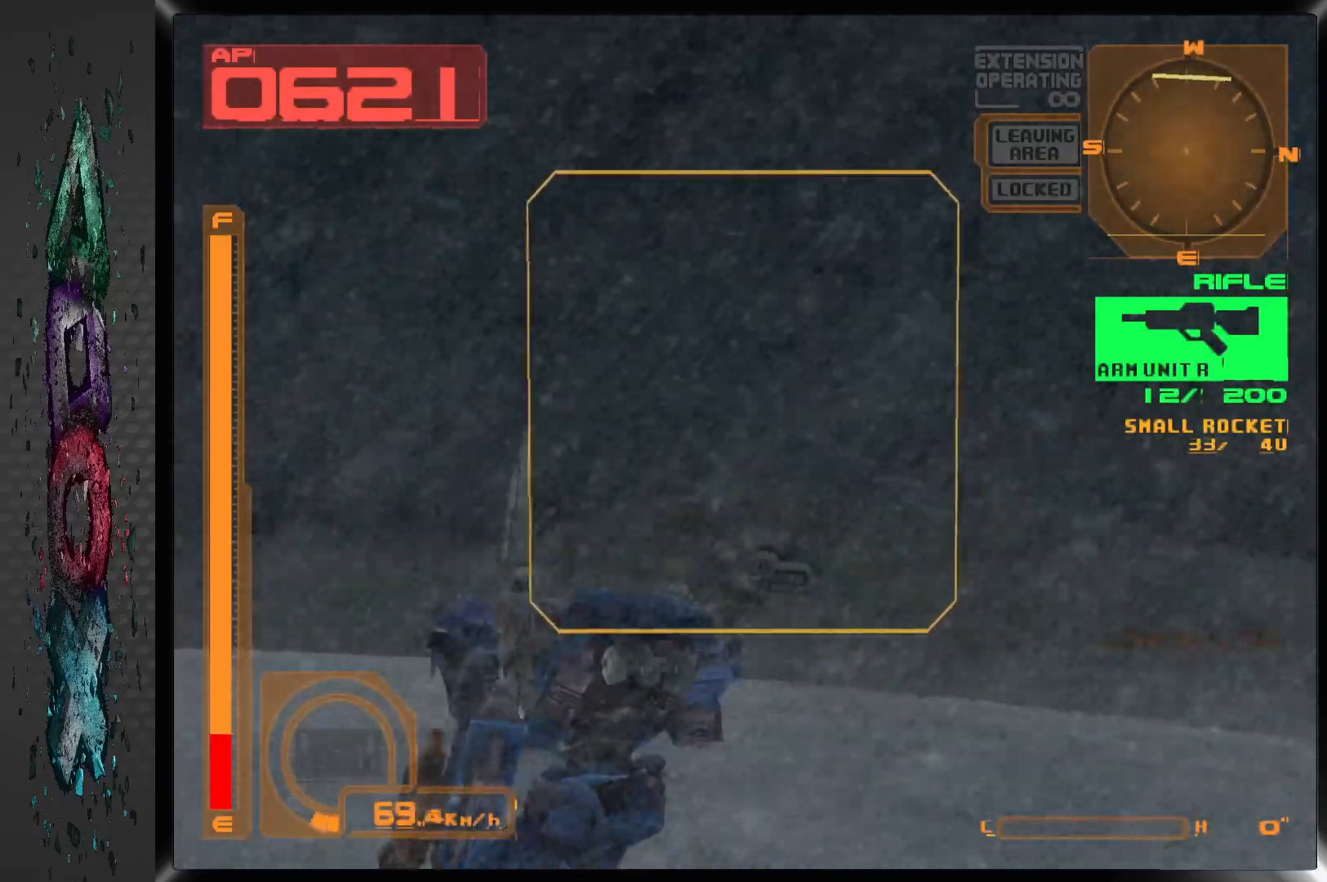
{"dt_ms": 500, "buttons": ["L1", "DPAD_UP"], "left_stick": "center", "right_stick": "center", "events": []}